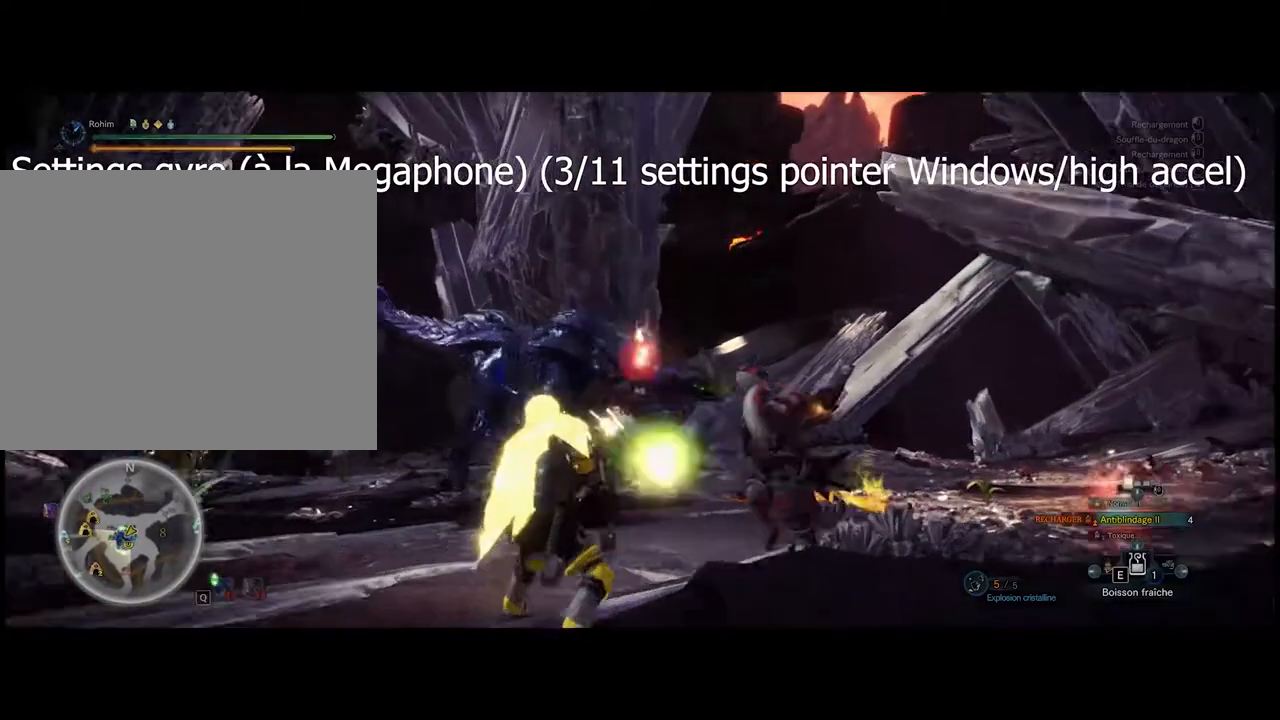
Gameplay with a controller (Xbox layout); each line is a JSON object with the inputs held at the frame after it. "events" lists button and stick changes between this image and that frame as [ms after this image, input, new state], when the widget could be followed in between. Not read: DPAD_DOWN DPAD_LEFT DPAD_RIGHT DPAD_UP L3 R3 left_stick other_buttons right_stick.
{"buttons": [], "events": [[200, "L1", "down"], [380, "L1", "up"]]}
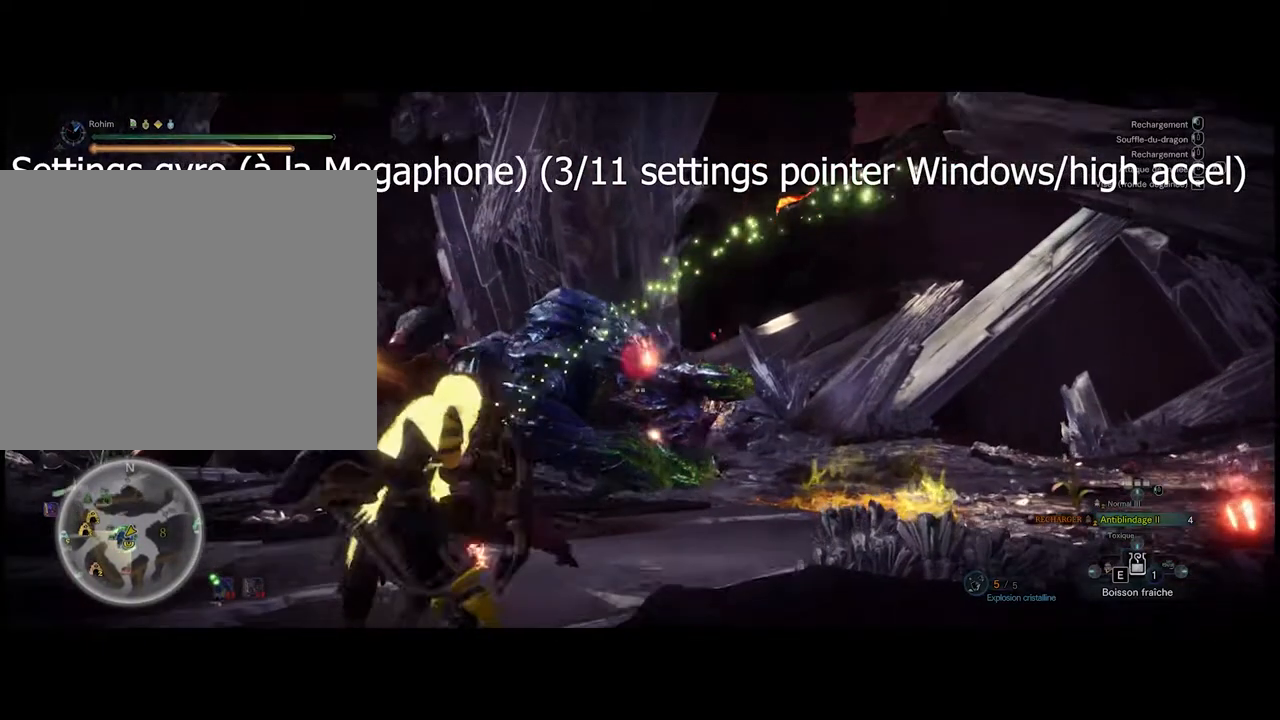
{"buttons": [], "events": []}
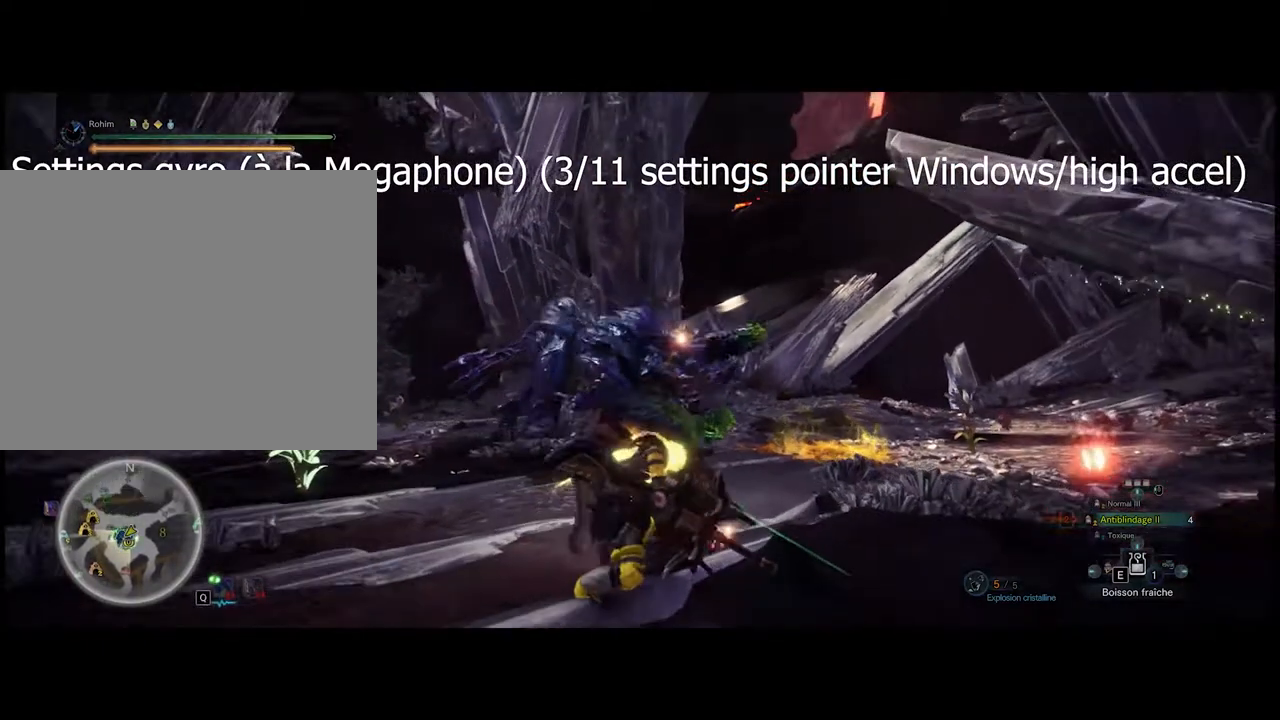
{"buttons": [], "events": []}
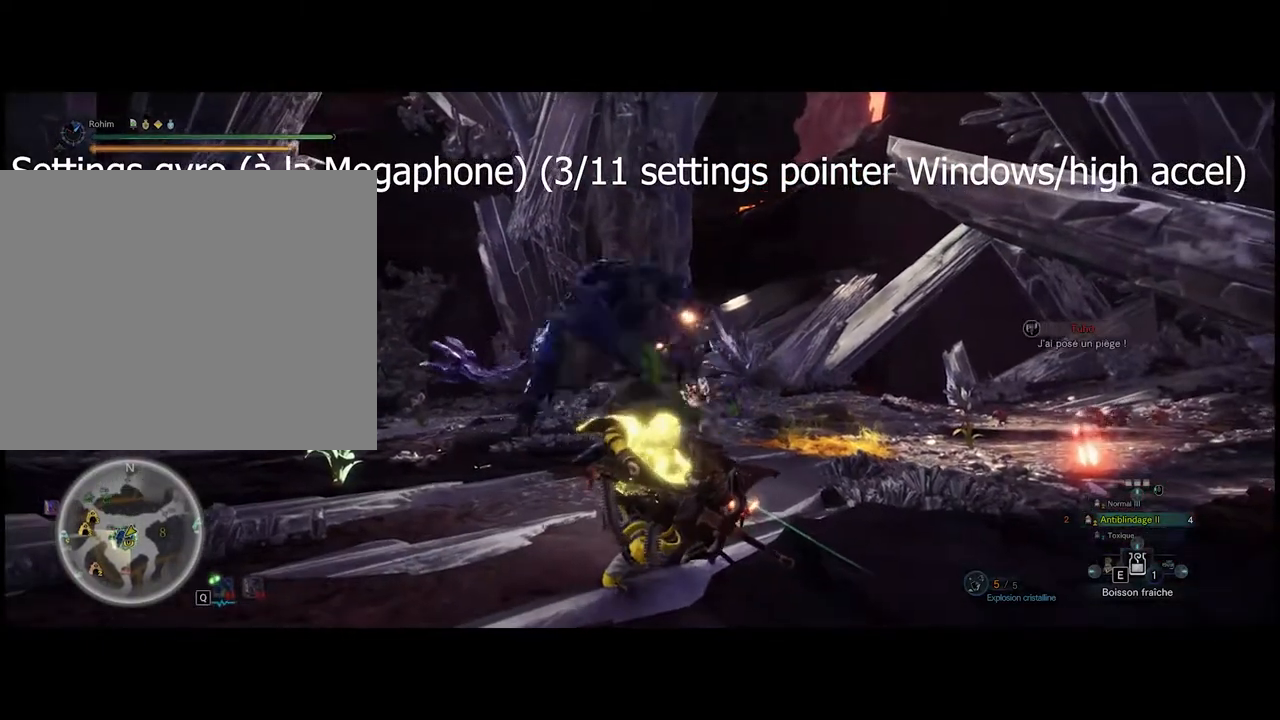
{"buttons": [], "events": []}
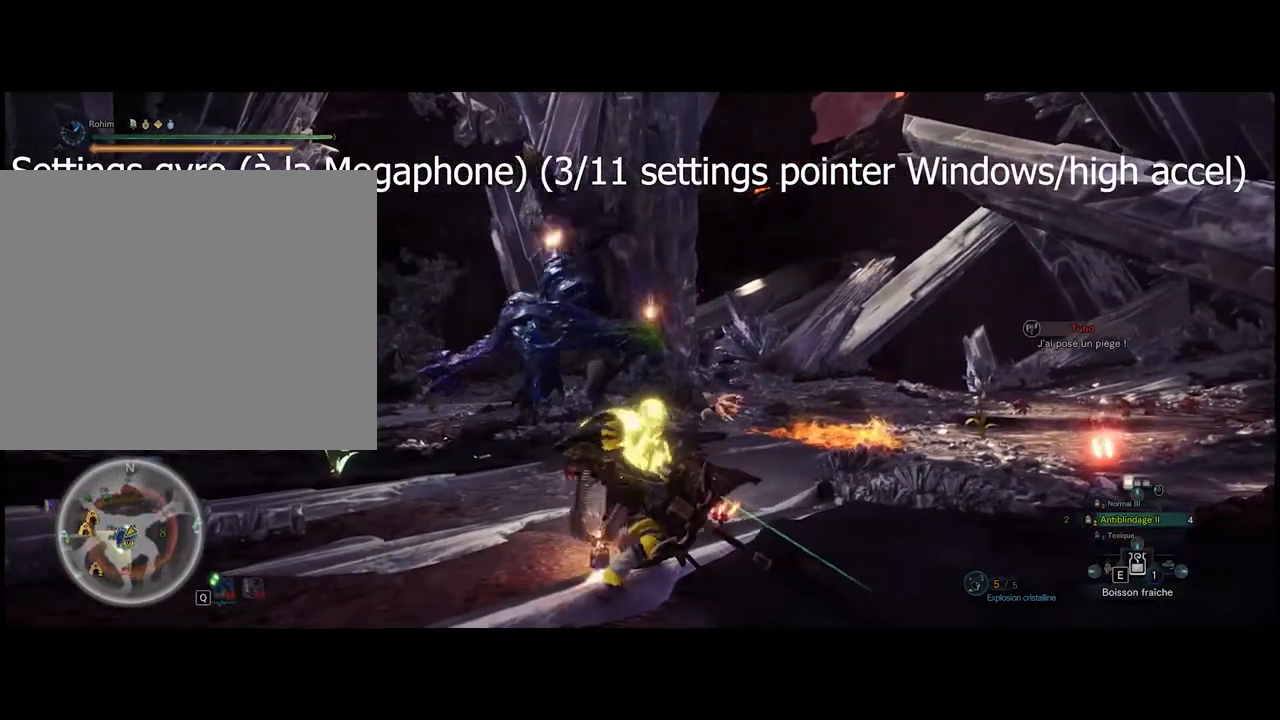
{"buttons": [], "events": []}
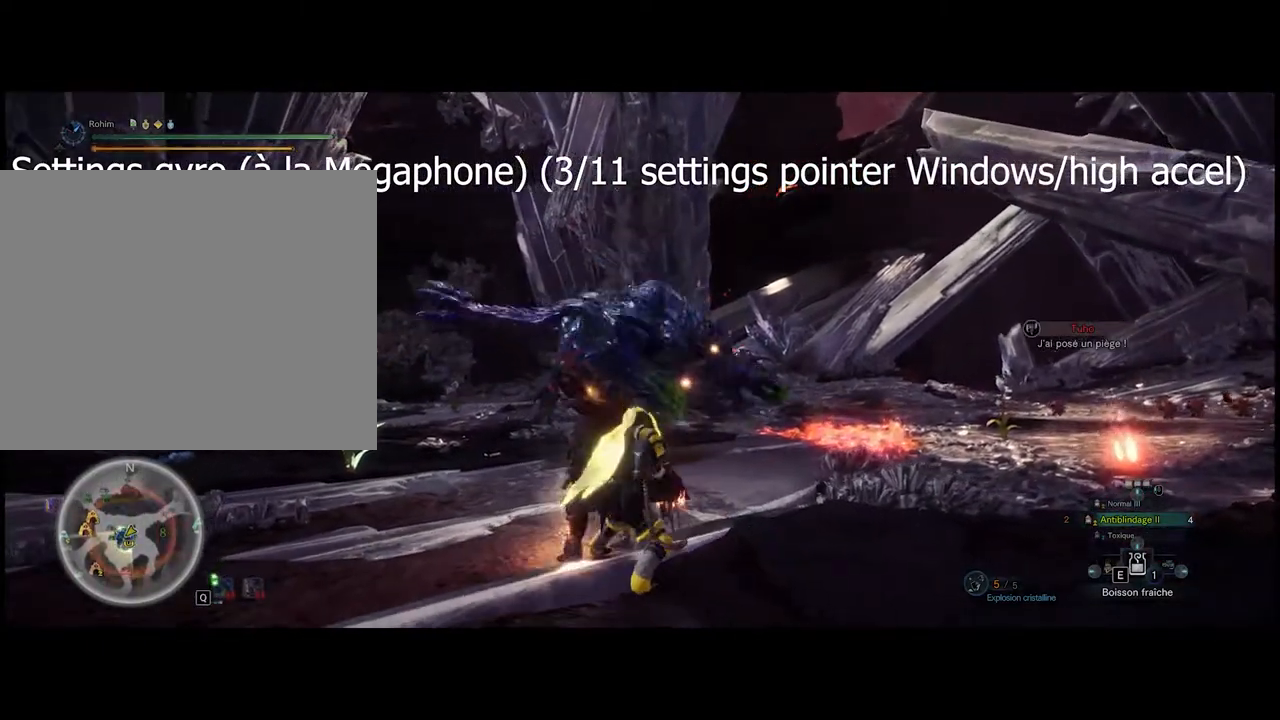
{"buttons": [], "events": []}
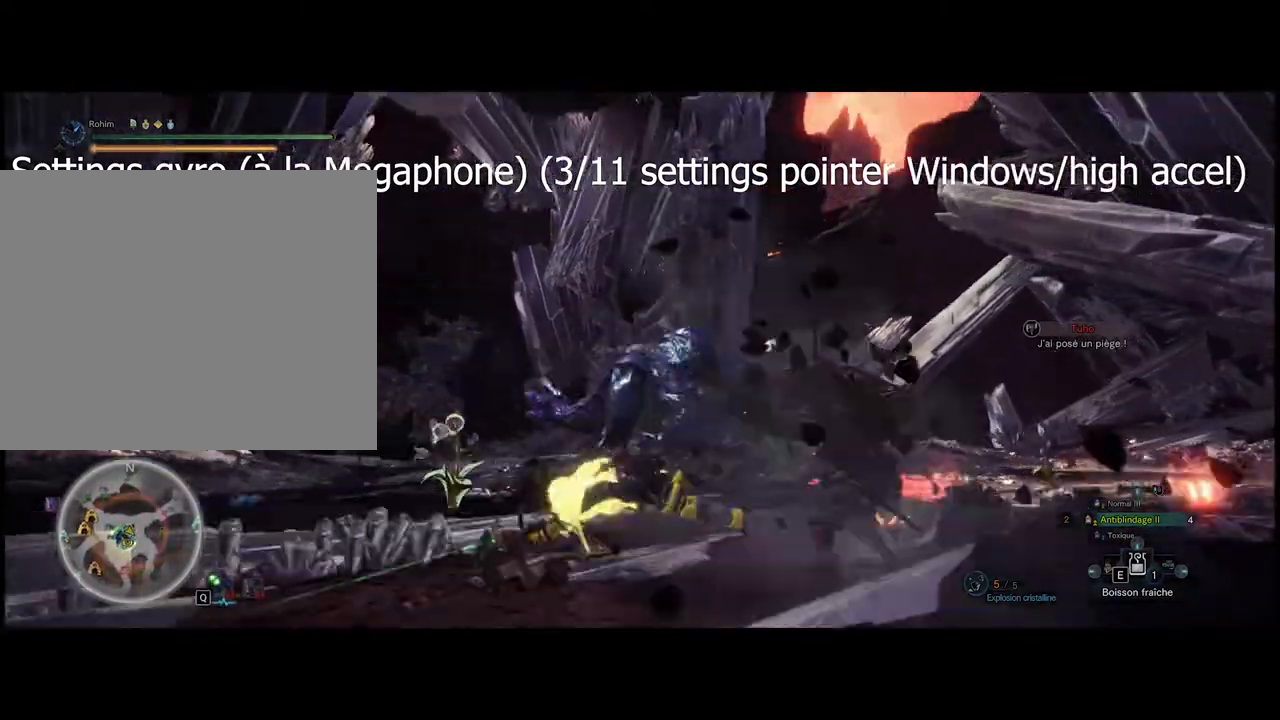
{"buttons": [], "events": []}
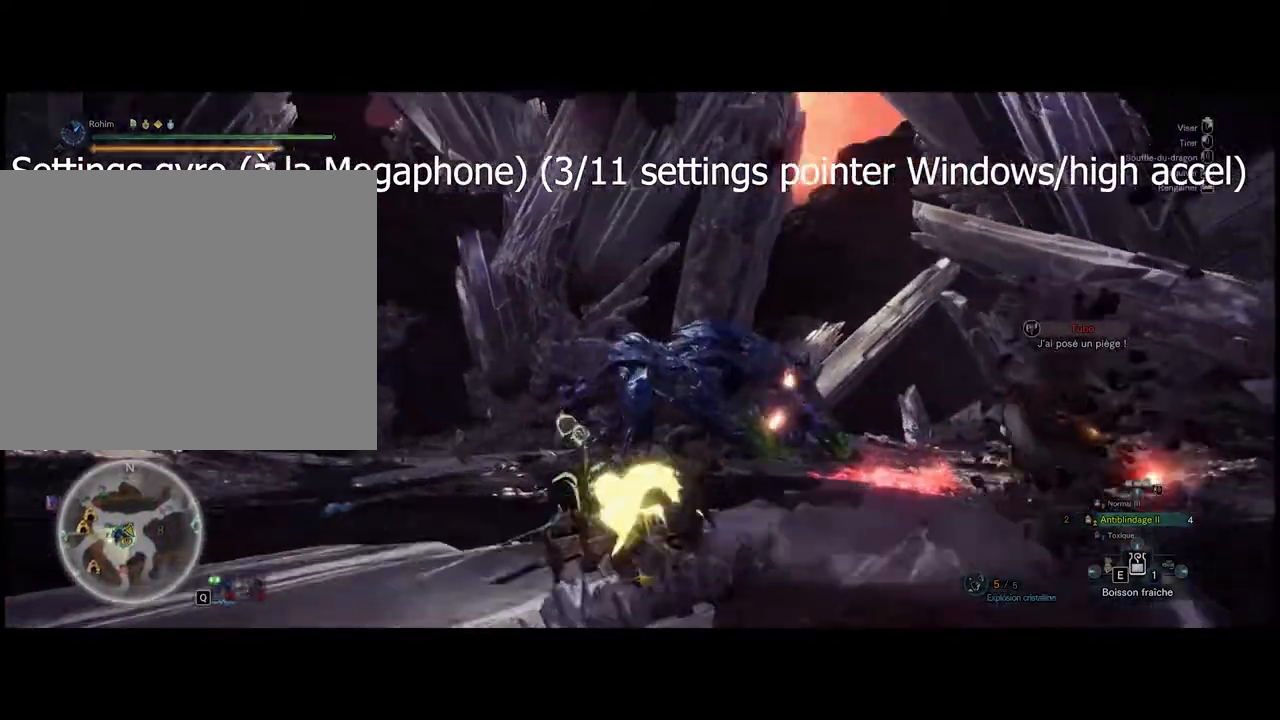
{"buttons": [], "events": []}
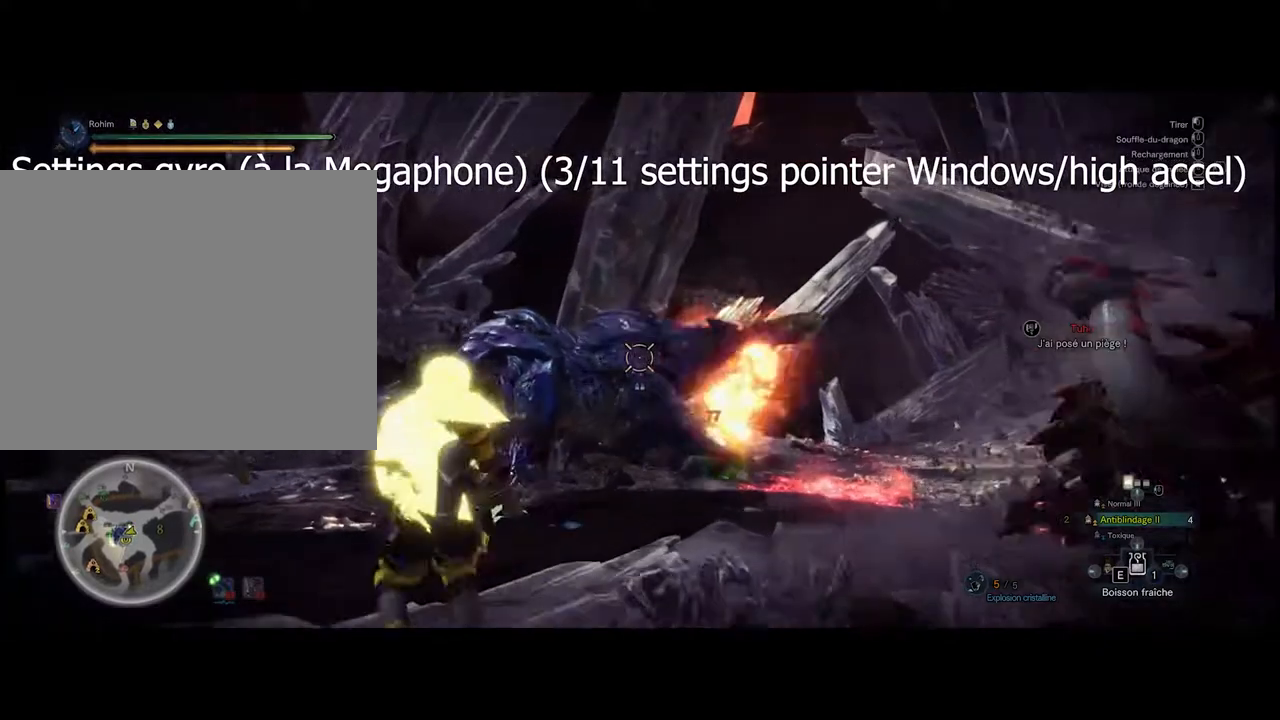
{"buttons": [], "events": [[380, "L1", "down"], [460, "L1", "up"]]}
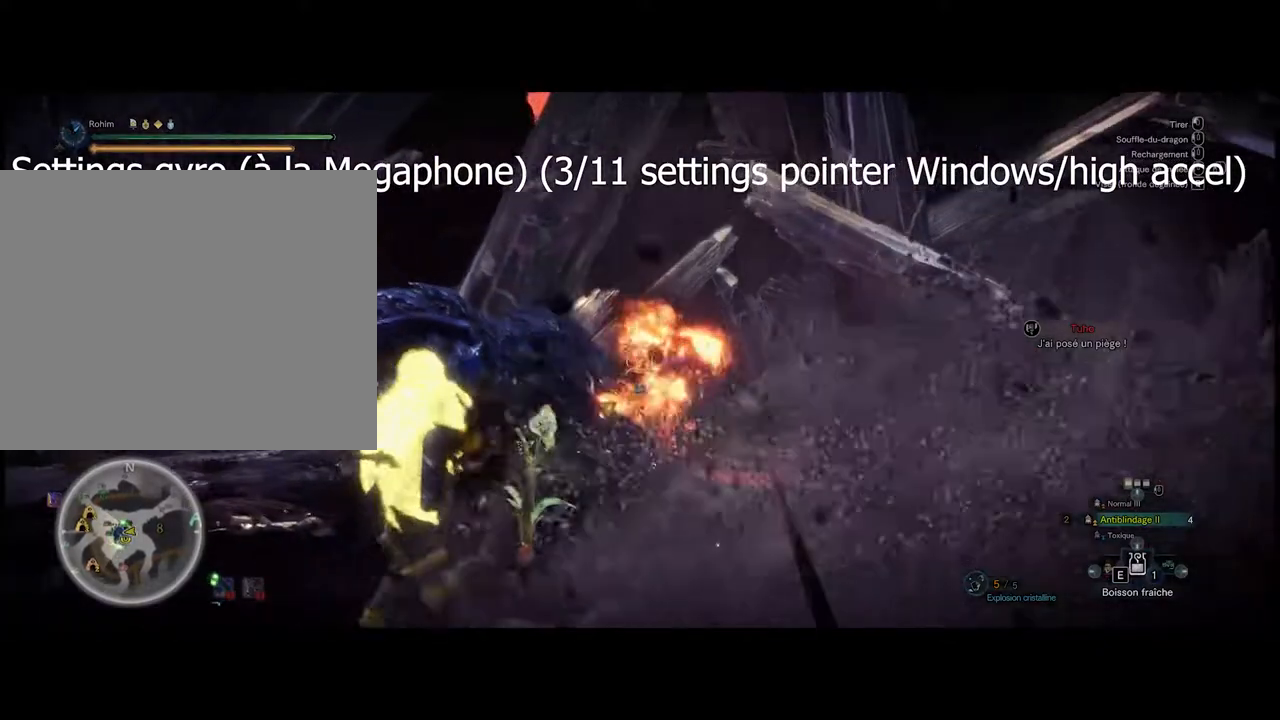
{"buttons": [], "events": [[60, "L1", "down"], [360, "L1", "up"]]}